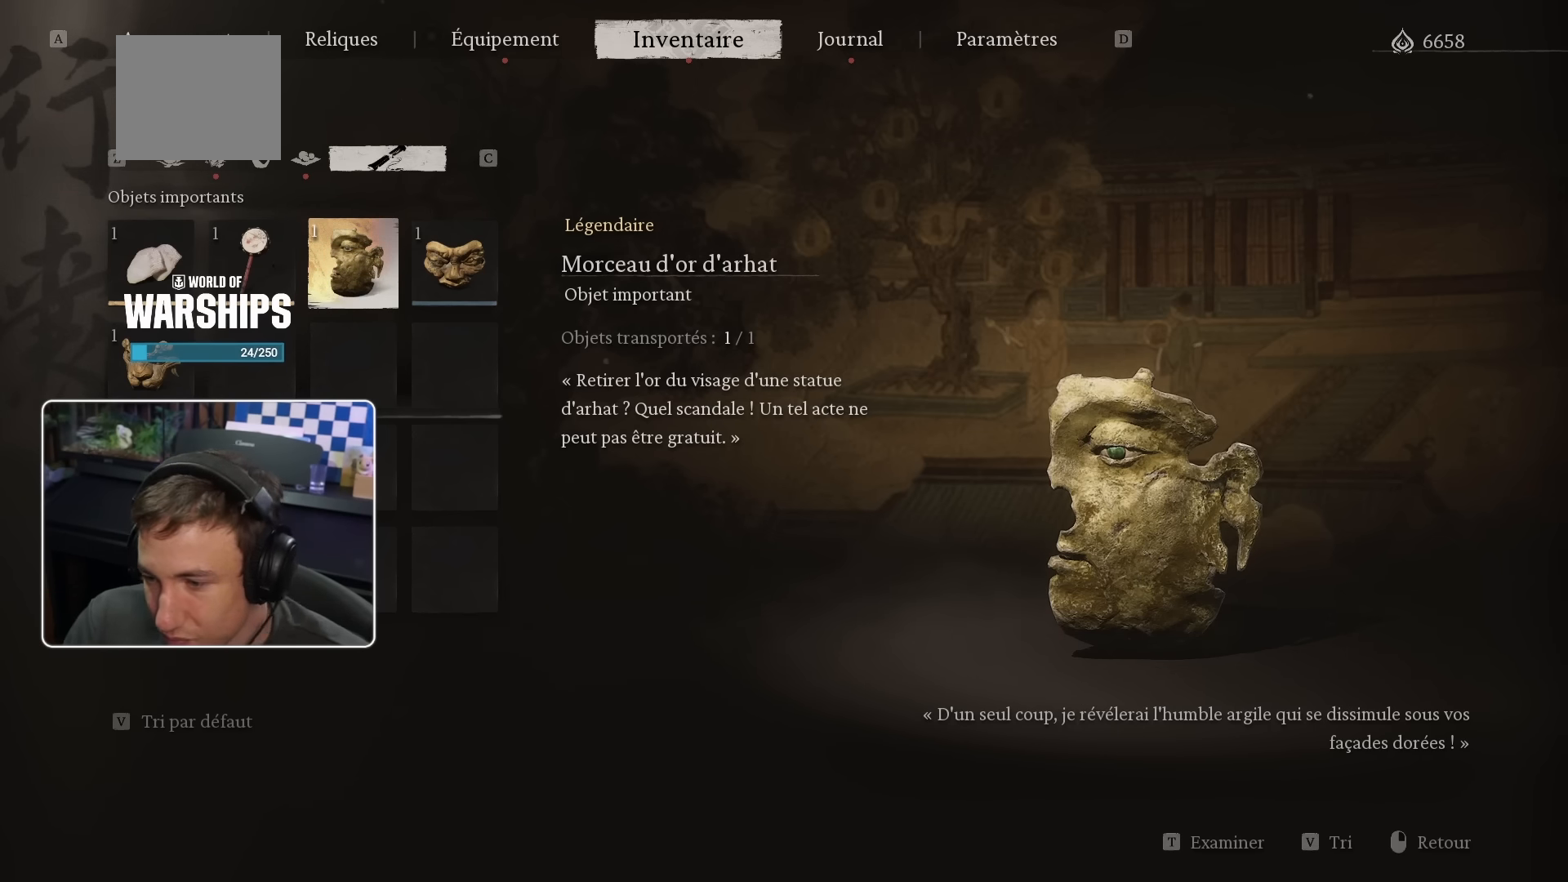
Gameplay with a controller (PlayStation layout); each line is a JSON object with the inputs held at the frame after it. "events" lists button and stick changes between this image and that frame as [ms after this image, input, new state], when the widget could be followed in between.
{"buttons": [], "left_stick": "up", "right_stick": "center", "events": [[500, "left_stick", "up"]]}
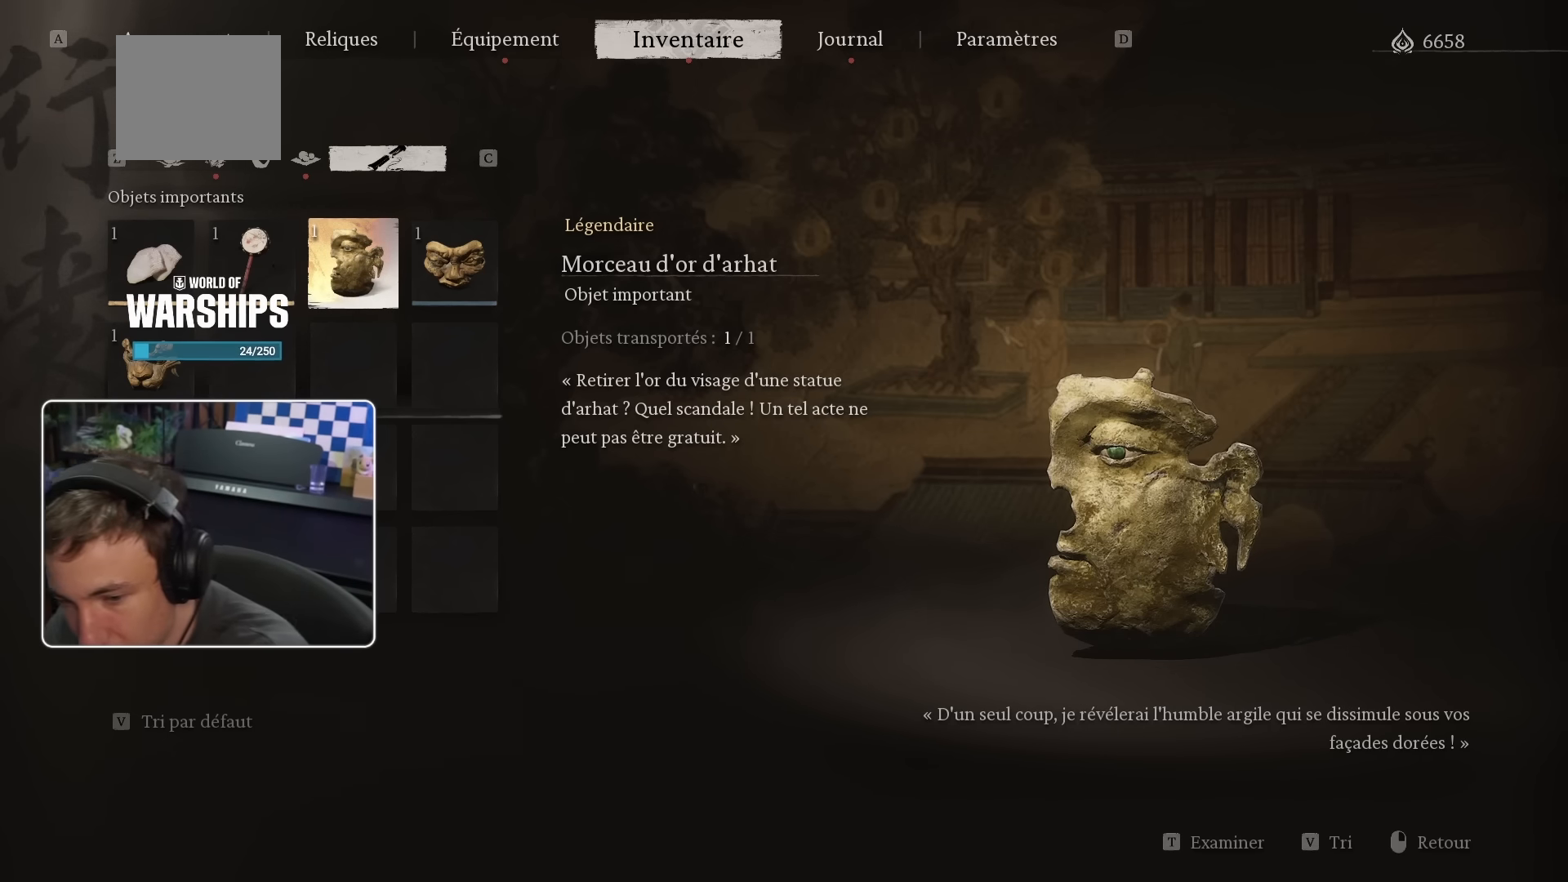
{"buttons": [], "left_stick": "center", "right_stick": "center", "events": [[117, "left_stick", "center"]]}
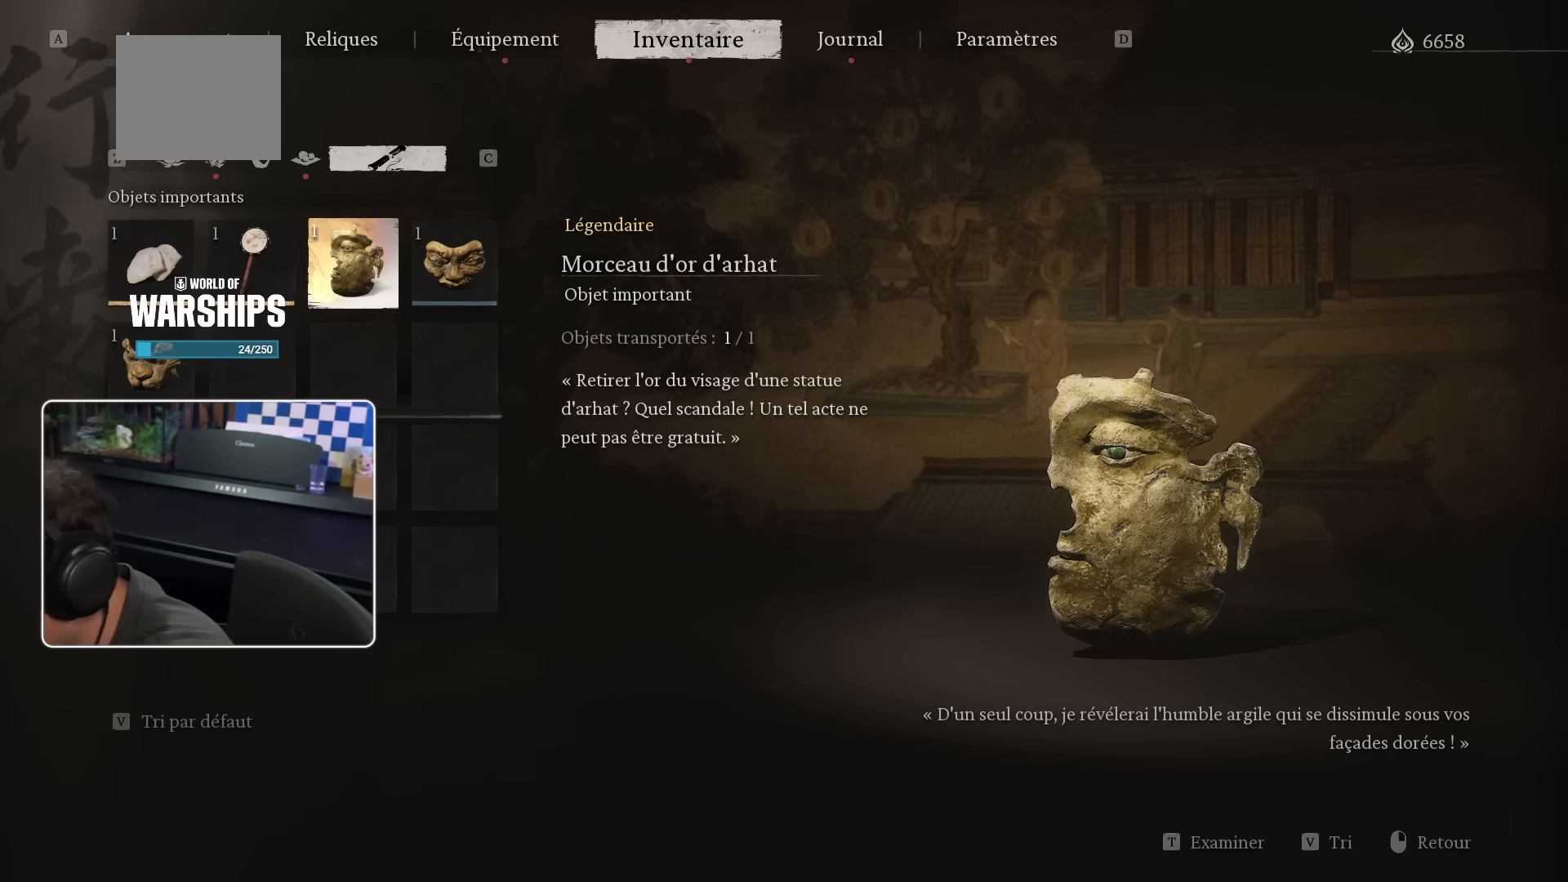
{"buttons": [], "left_stick": "center", "right_stick": "center", "events": []}
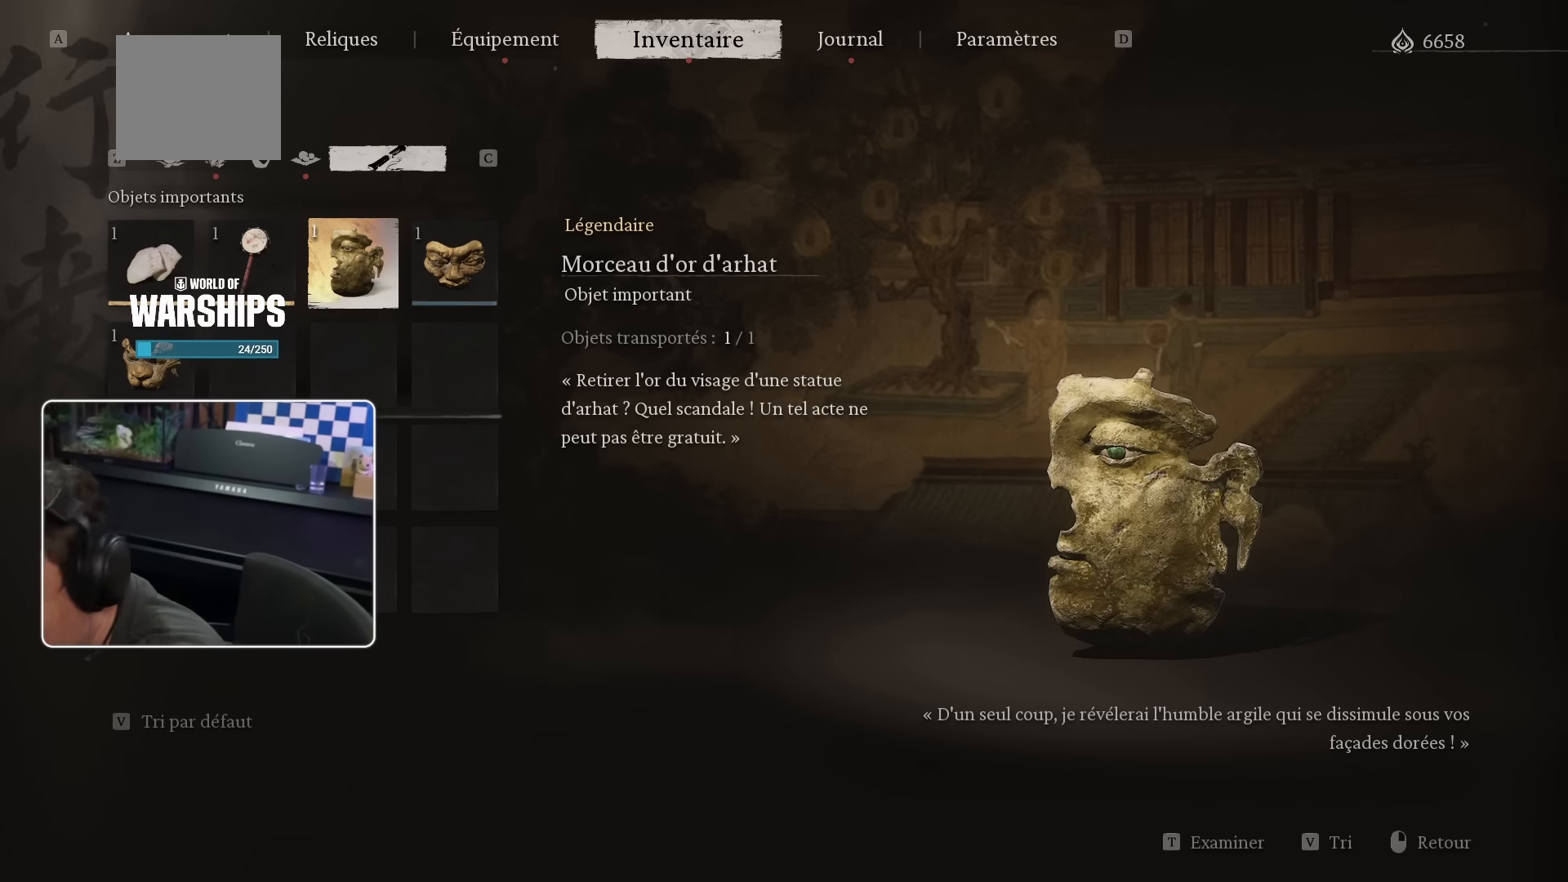
{"buttons": [], "left_stick": "center", "right_stick": "center", "events": []}
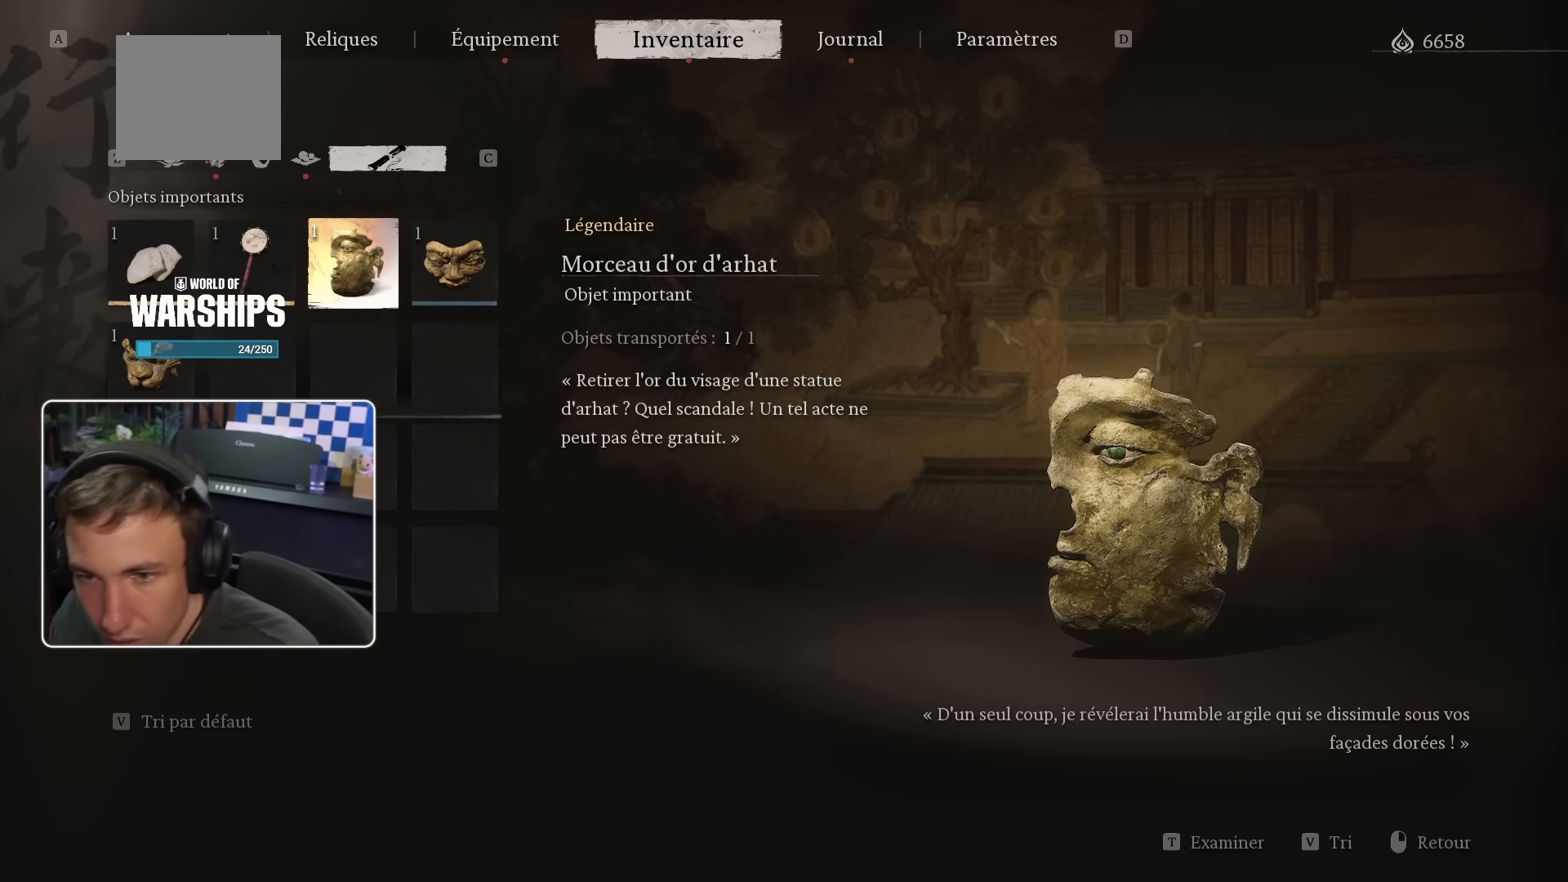
{"buttons": [], "left_stick": "center", "right_stick": "center", "events": []}
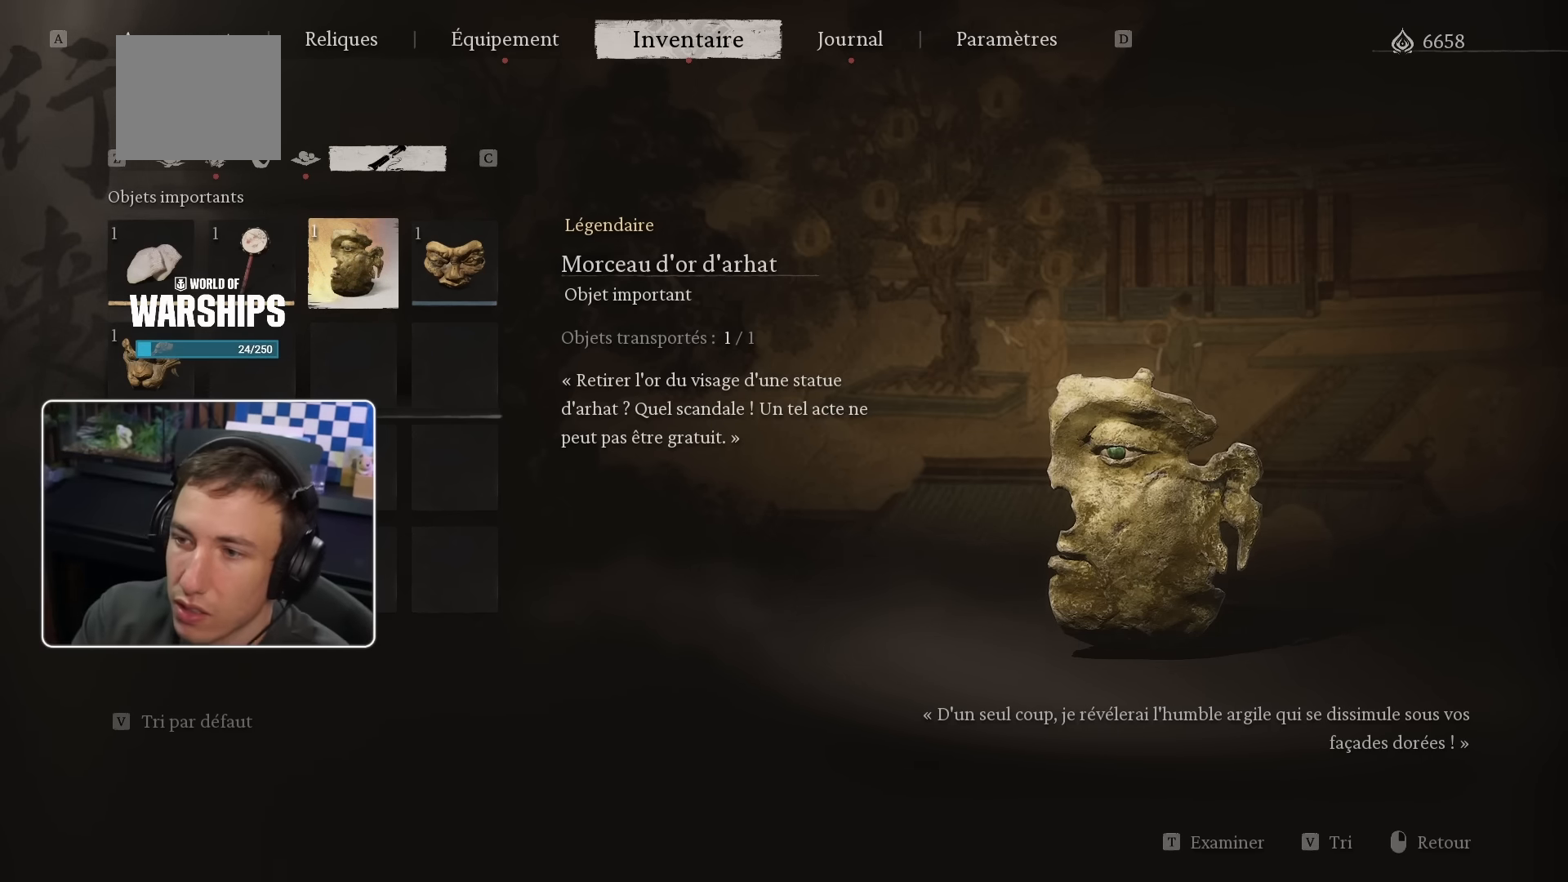
{"buttons": [], "left_stick": "center", "right_stick": "center", "events": [[200, "DPAD_DOWN", "down"], [367, "DPAD_DOWN", "up"]]}
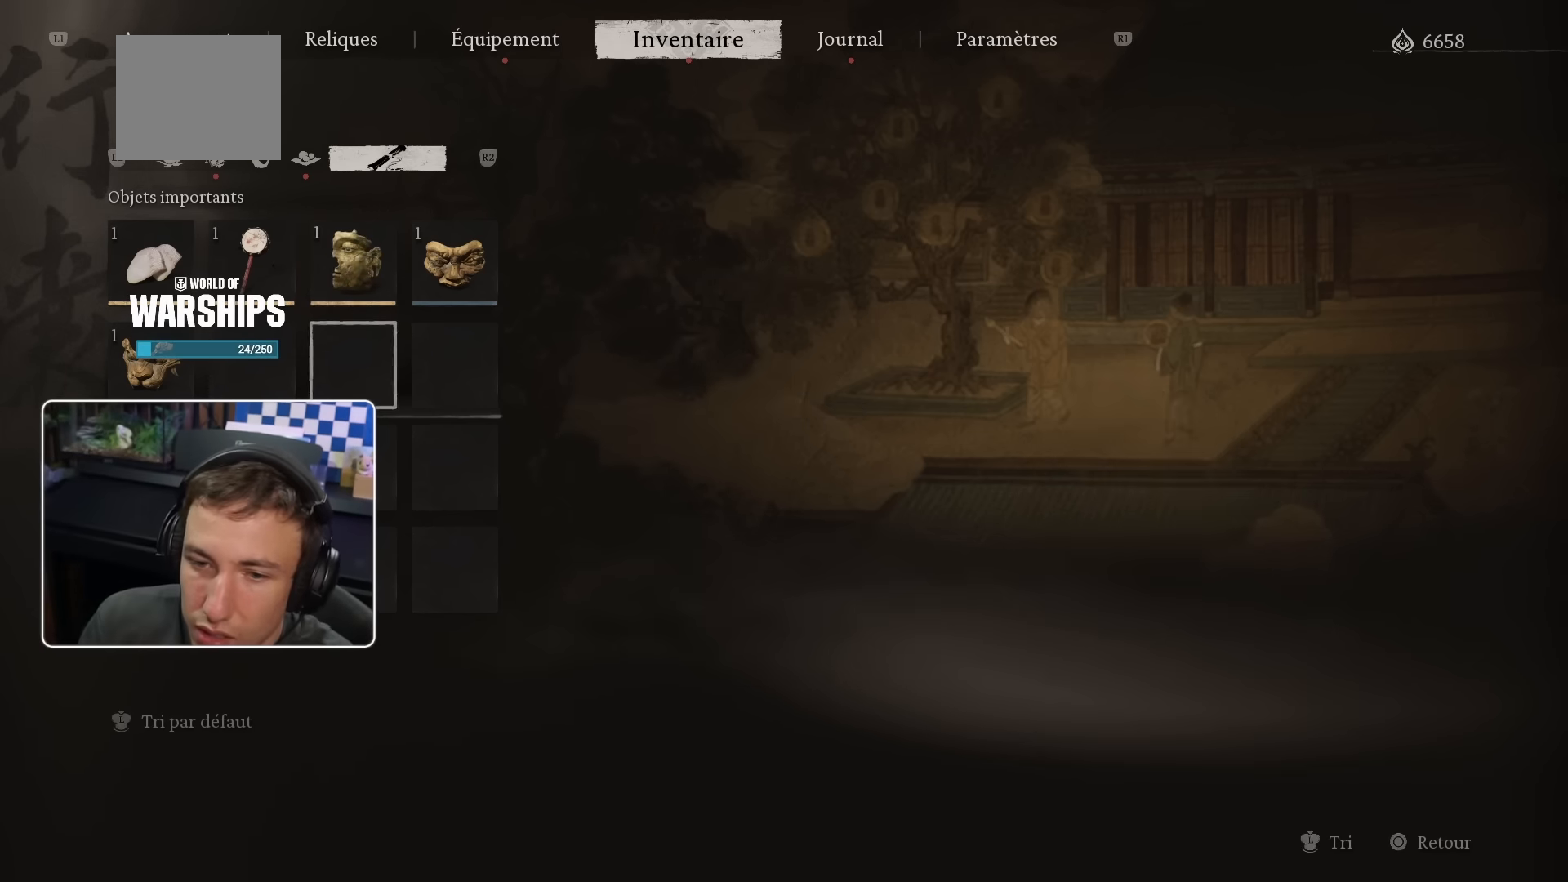
{"buttons": [], "left_stick": "center", "right_stick": "center", "events": [[67, "DPAD_UP", "down"], [217, "DPAD_UP", "up"]]}
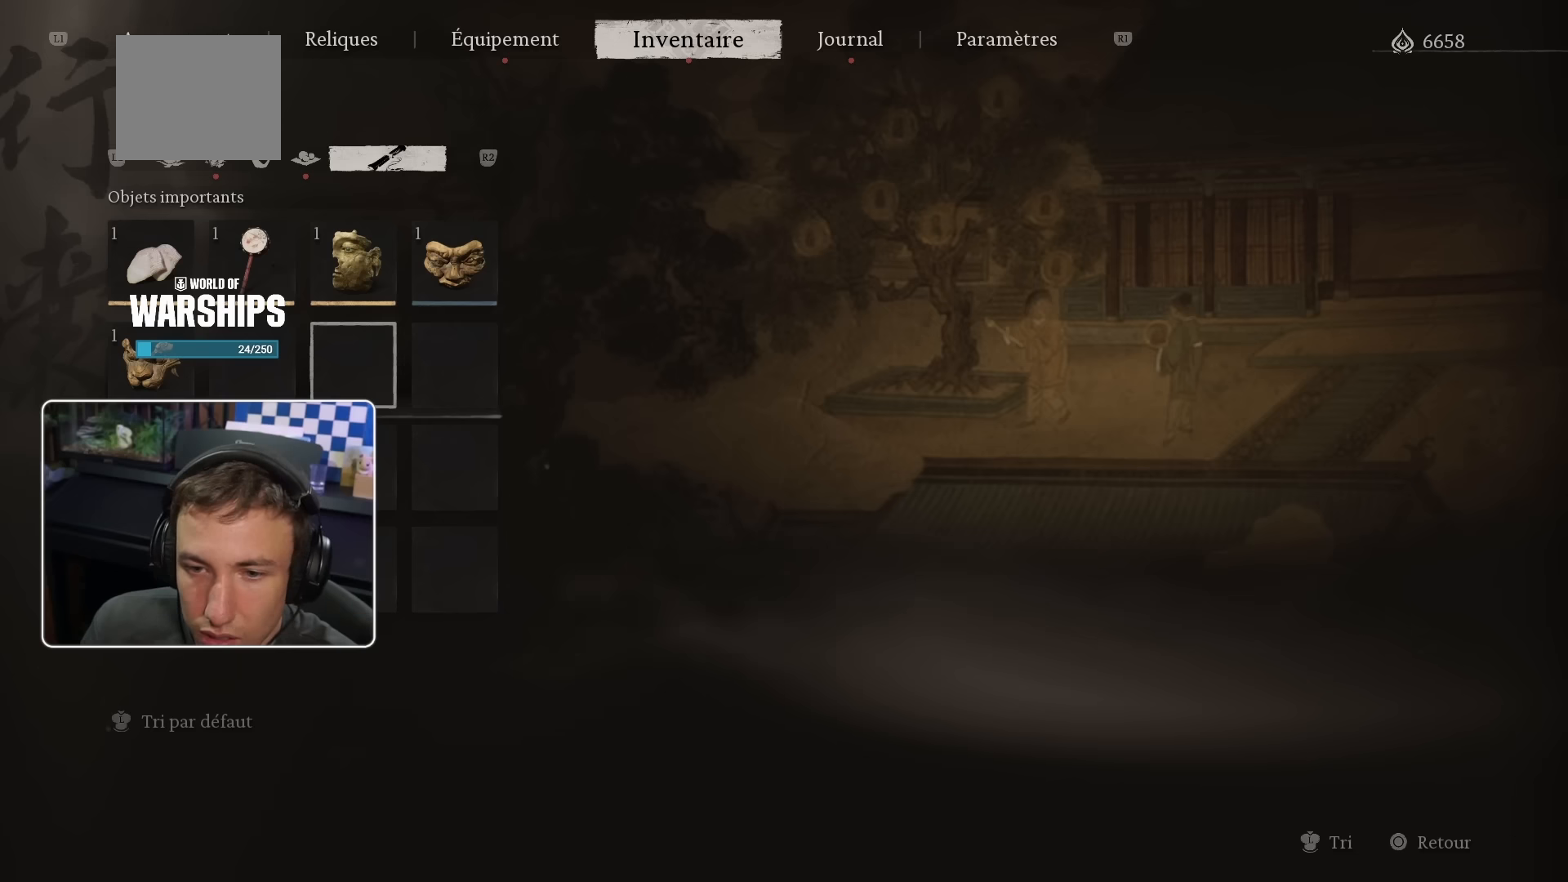
{"buttons": [], "left_stick": "center", "right_stick": "center", "events": [[17, "DPAD_UP", "down"], [133, "DPAD_UP", "up"], [267, "DPAD_RIGHT", "down"], [400, "DPAD_RIGHT", "up"]]}
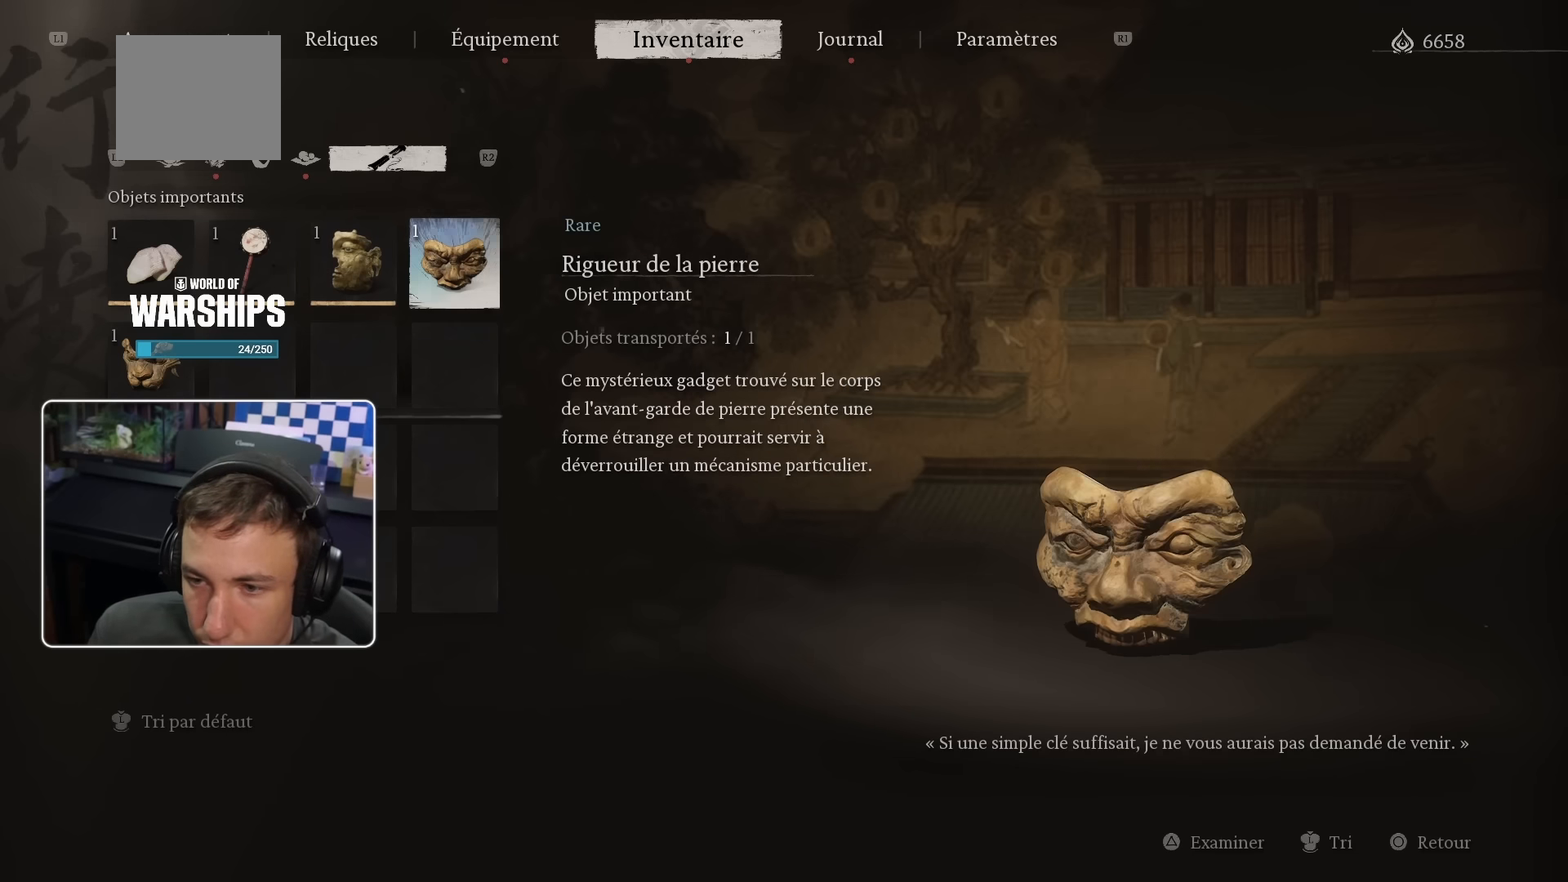
{"buttons": [], "left_stick": "center", "right_stick": "center", "events": [[317, "DPAD_LEFT", "down"], [433, "DPAD_LEFT", "up"]]}
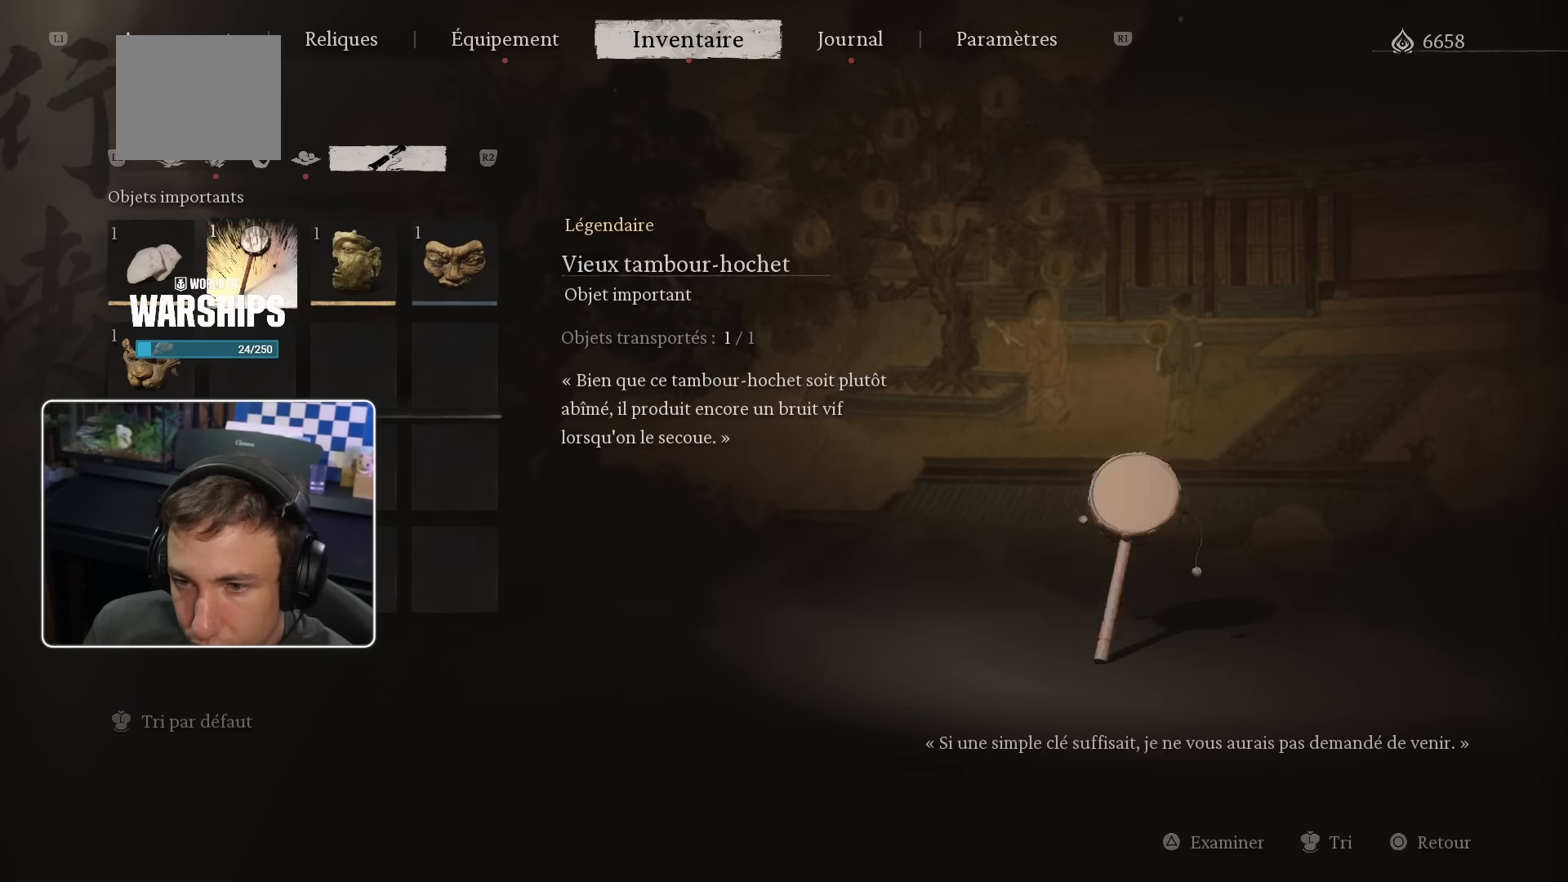
{"buttons": [], "left_stick": "center", "right_stick": "center", "events": [[67, "DPAD_RIGHT", "down"], [183, "DPAD_RIGHT", "up"]]}
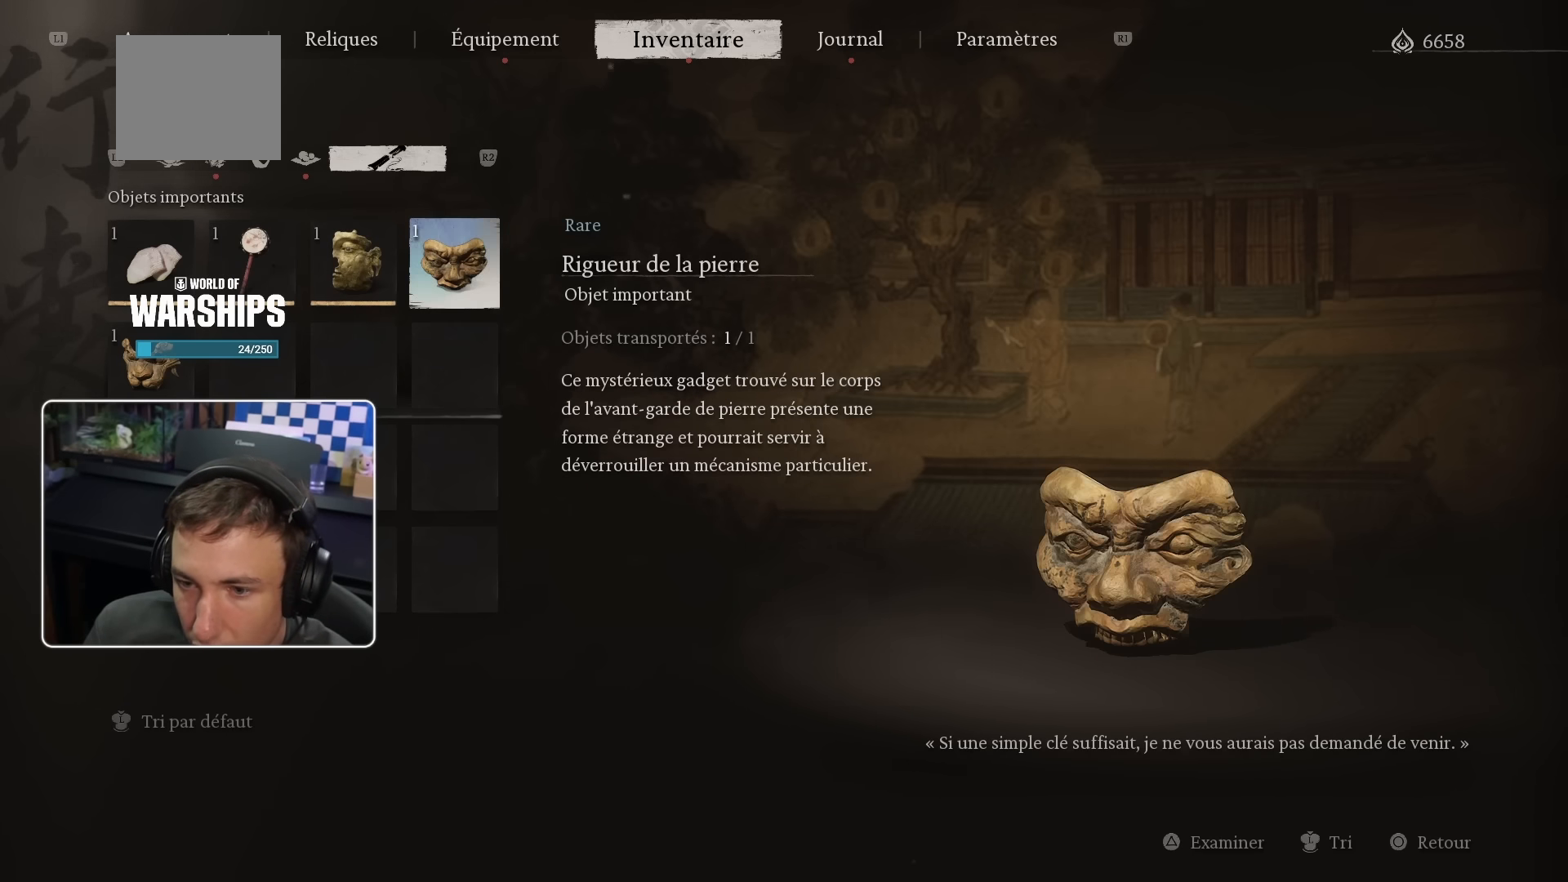
{"buttons": [], "left_stick": "center", "right_stick": "center", "events": []}
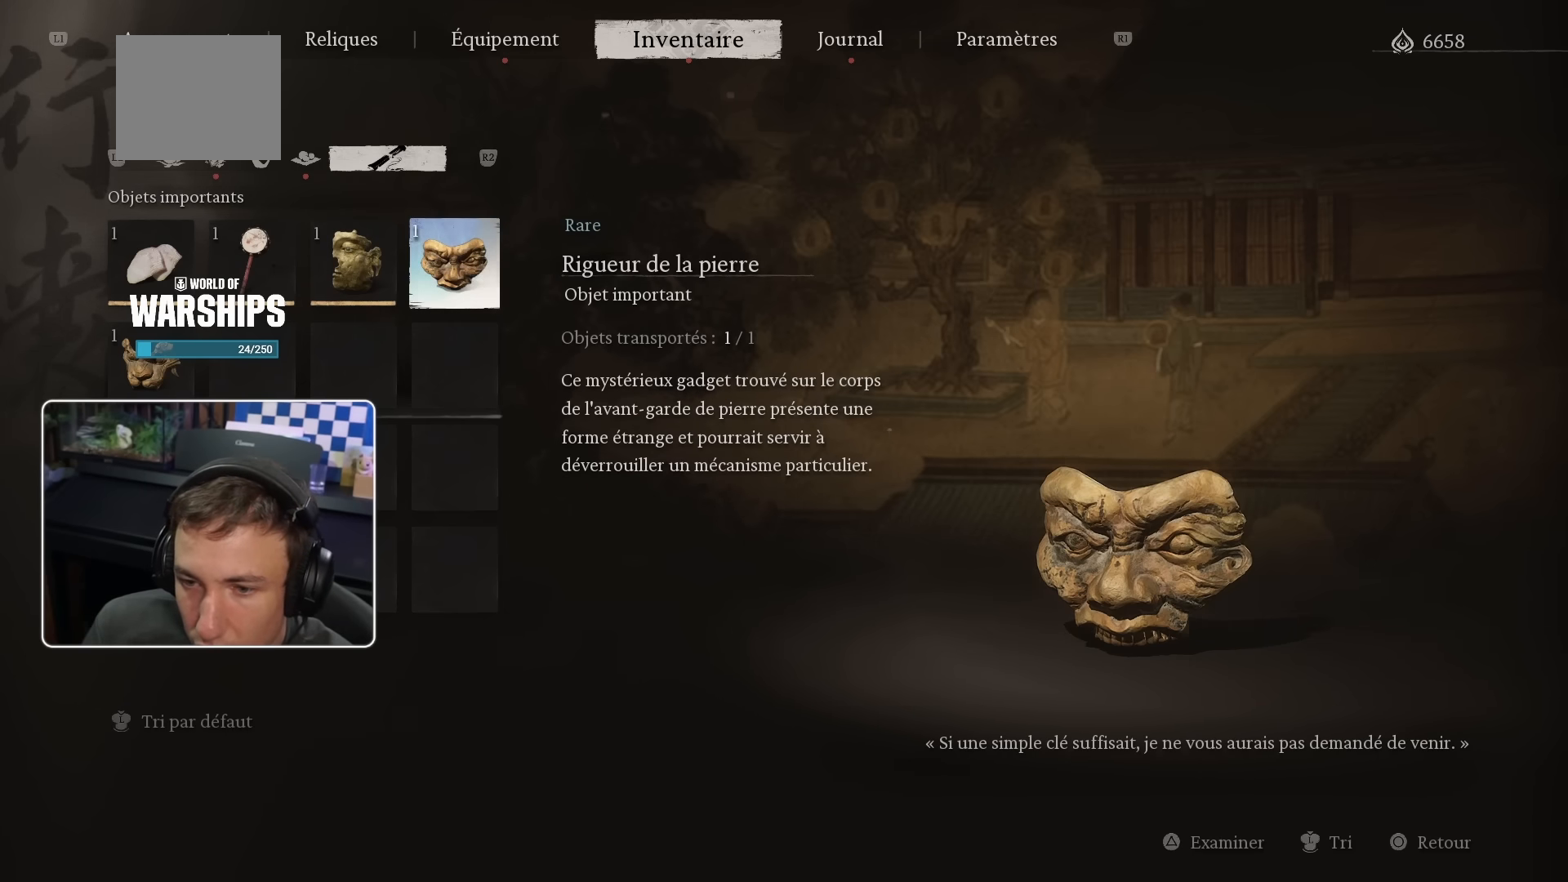
{"buttons": [], "left_stick": "center", "right_stick": "center", "events": []}
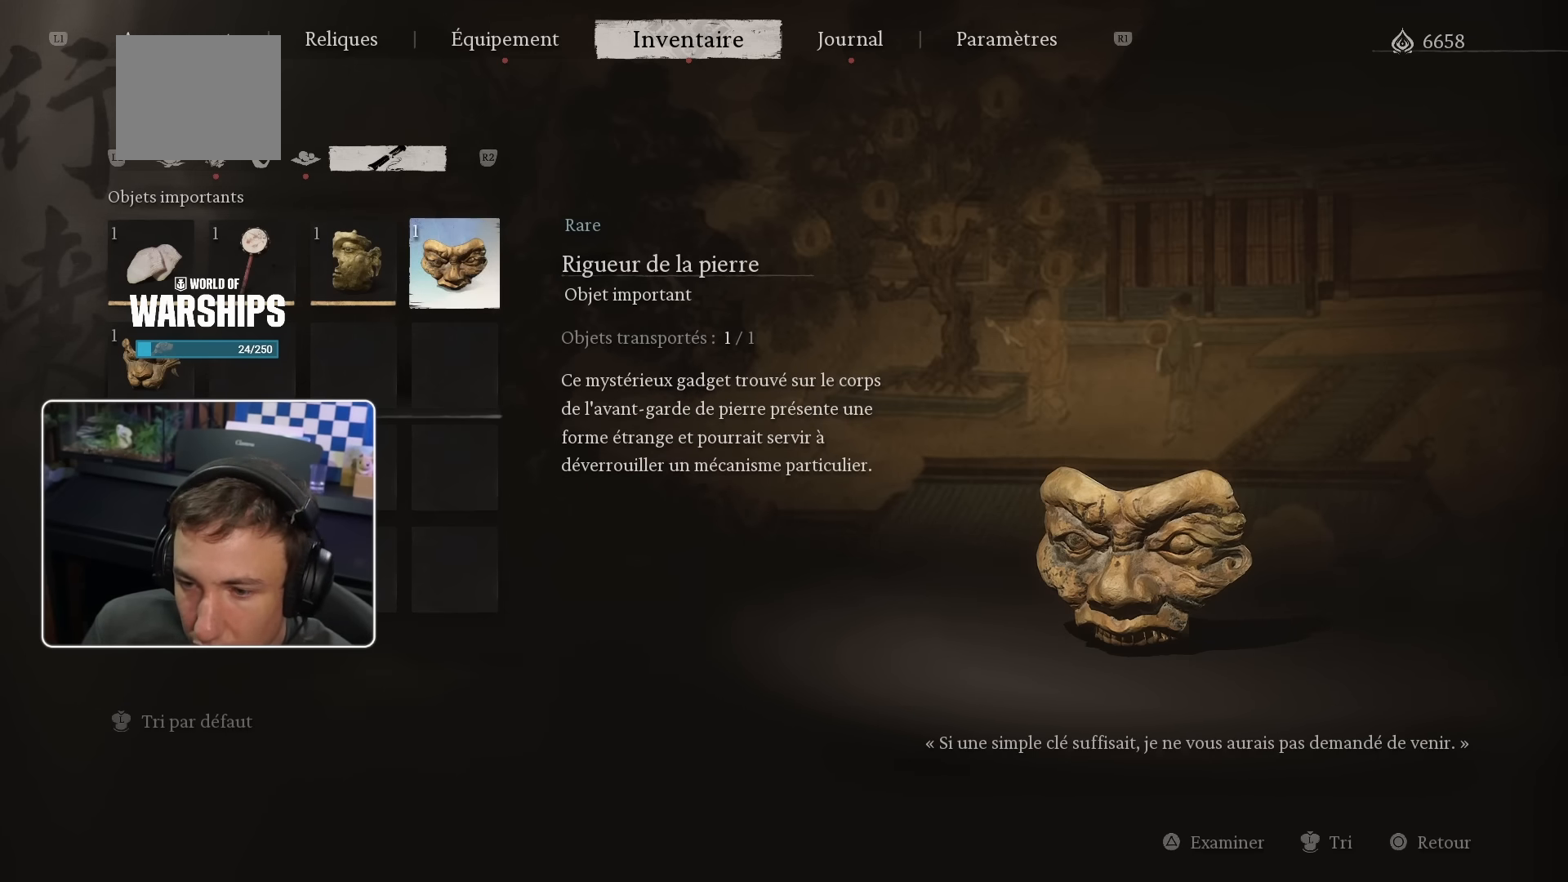
{"buttons": ["CIRCLE"], "left_stick": "center", "right_stick": "center", "events": [[433, "CIRCLE", "down"]]}
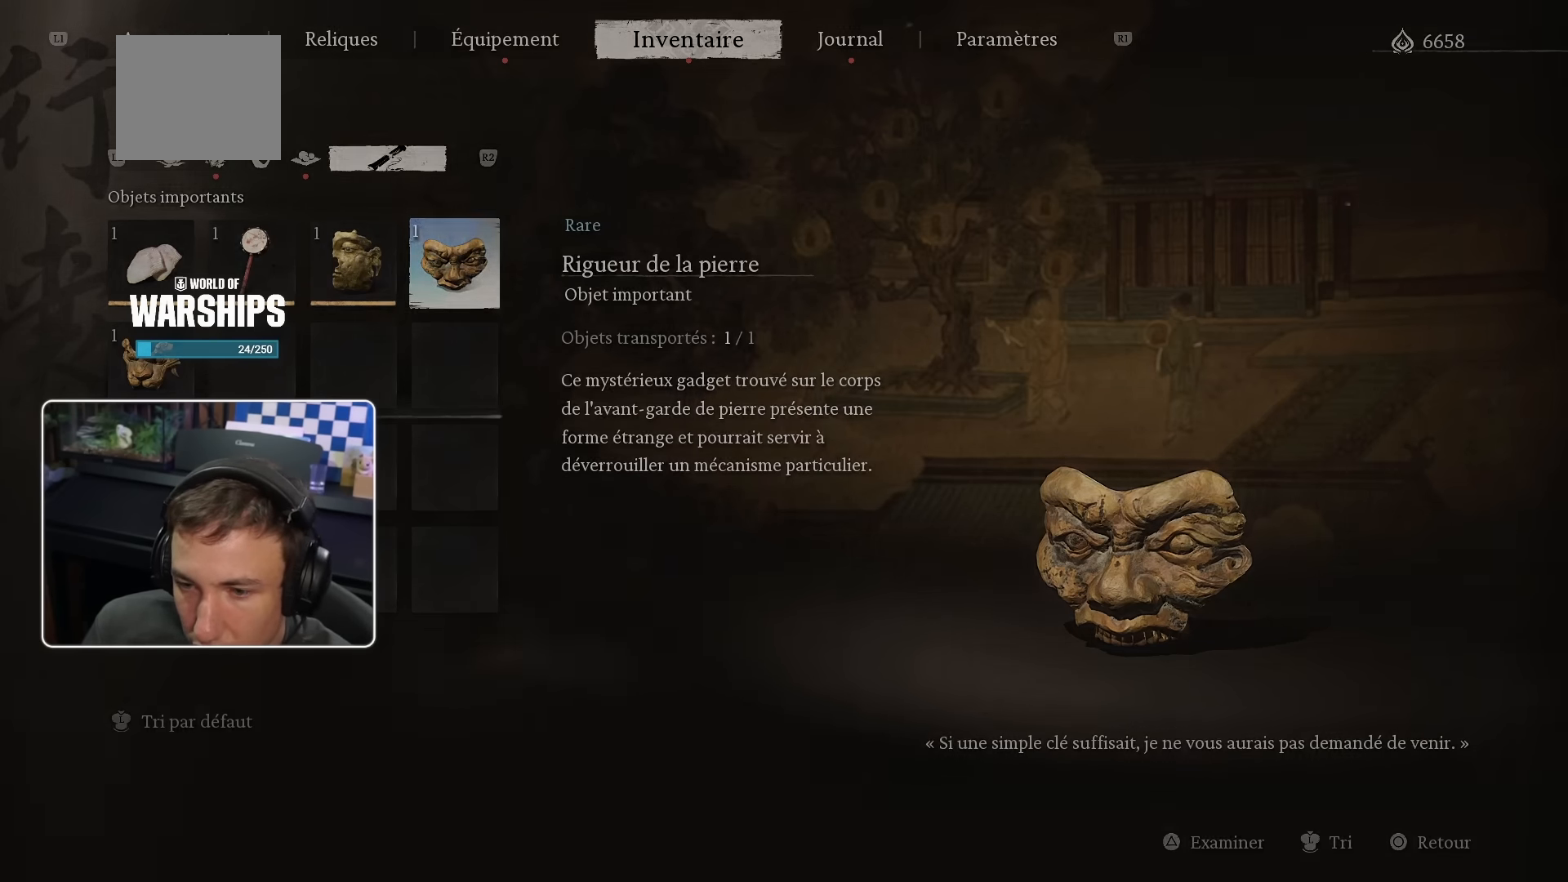
{"buttons": [], "left_stick": "center", "right_stick": "center", "events": [[200, "CIRCLE", "up"]]}
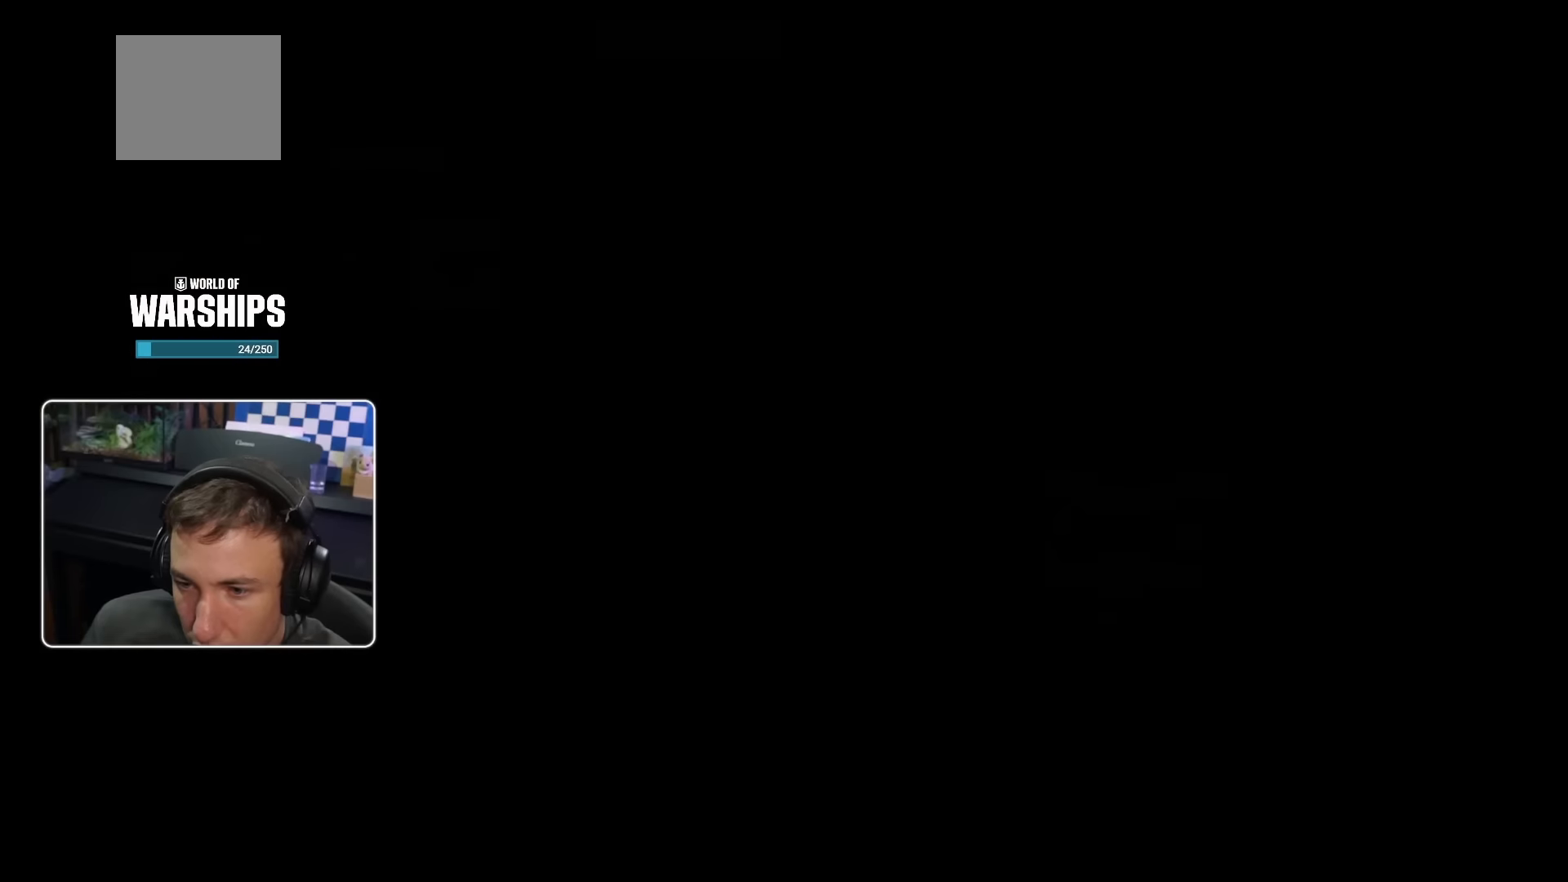
{"buttons": [], "left_stick": "center", "right_stick": "center", "events": []}
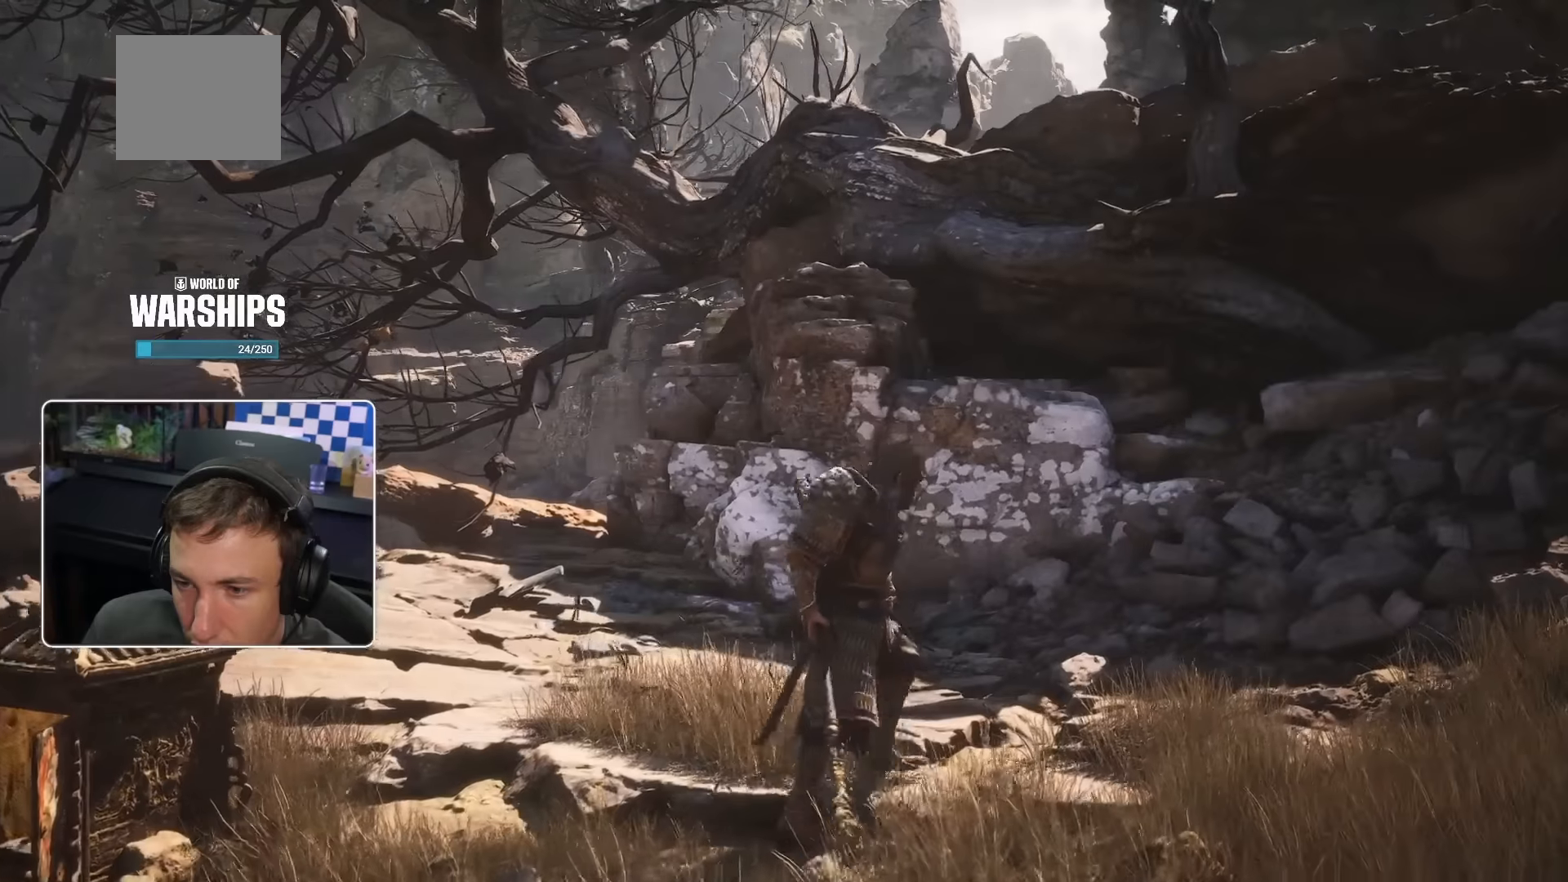
{"buttons": [], "left_stick": "right", "right_stick": "left", "events": [[267, "R2", "down"], [417, "R2", "up"], [450, "right_stick", "left"], [500, "left_stick", "right"]]}
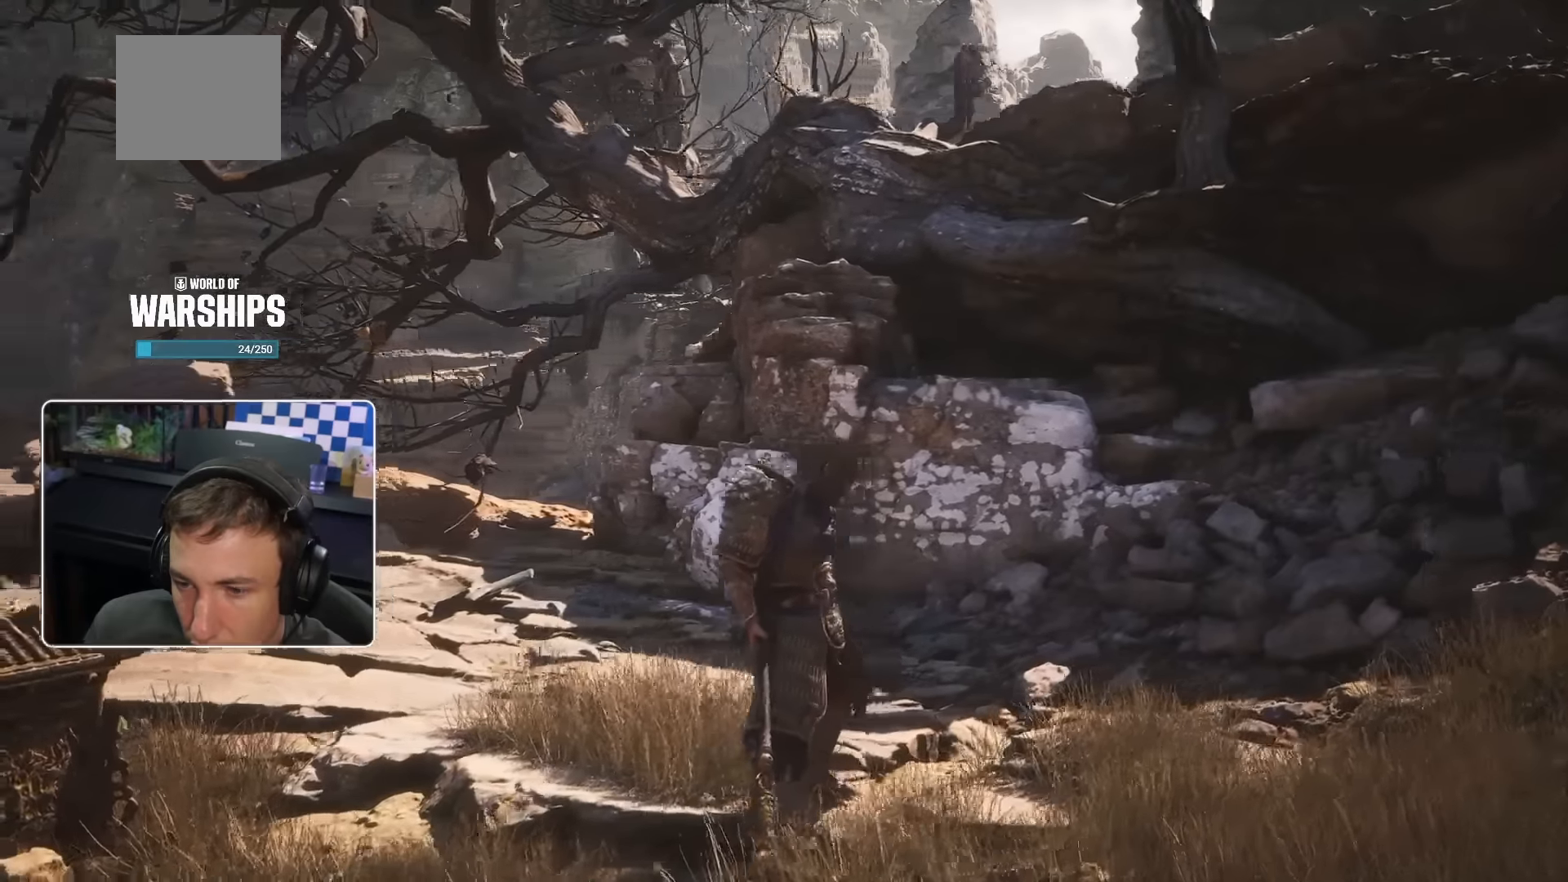
{"buttons": ["R2"], "left_stick": "down-left", "right_stick": "center"}
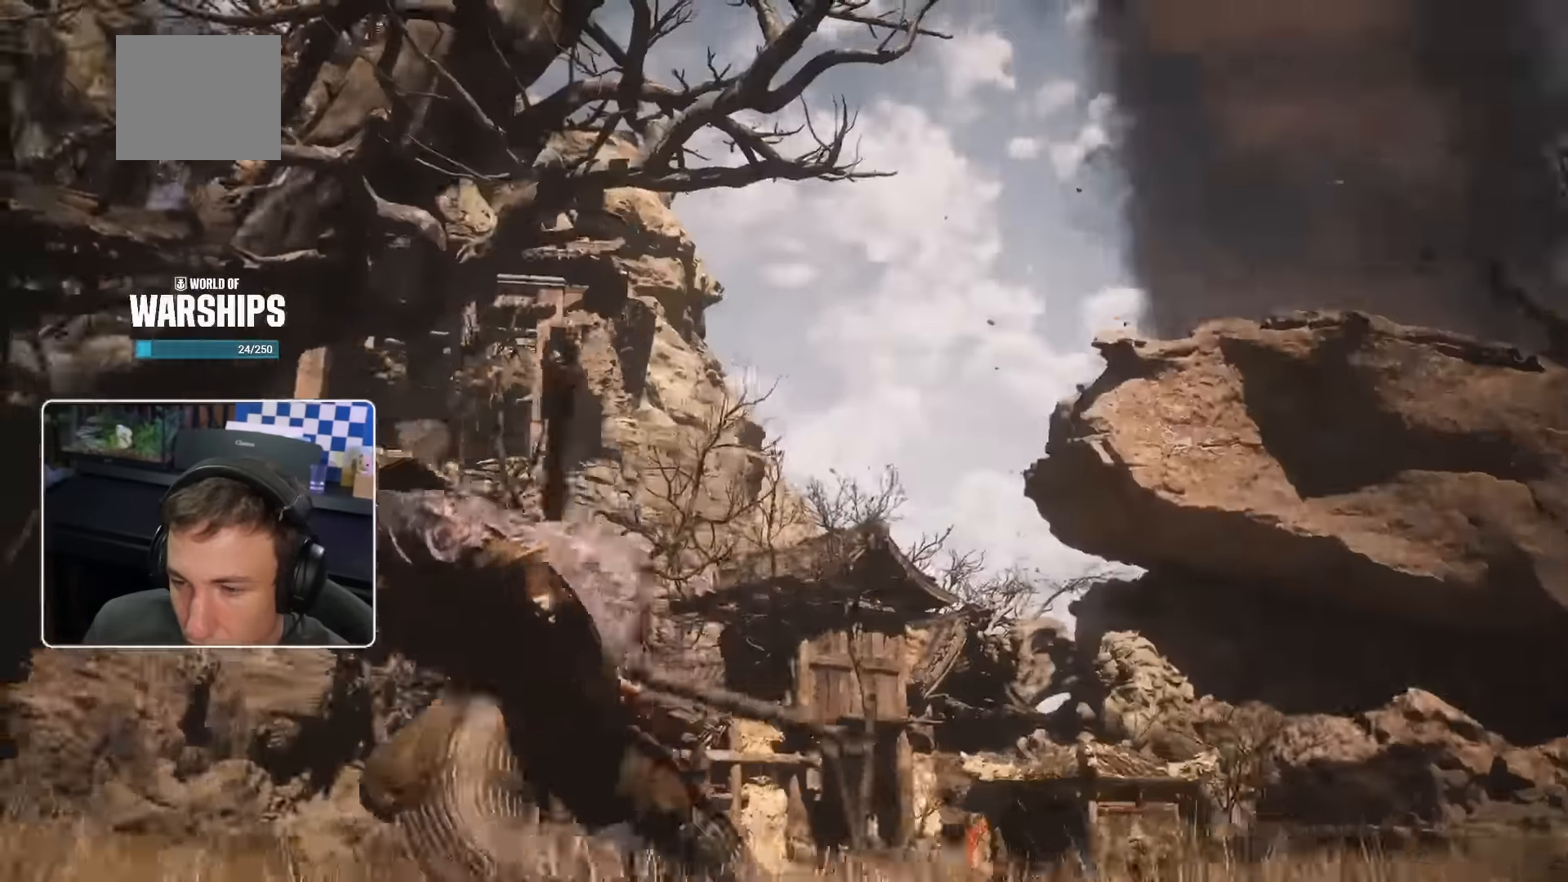
{"buttons": [], "left_stick": "center", "right_stick": "center"}
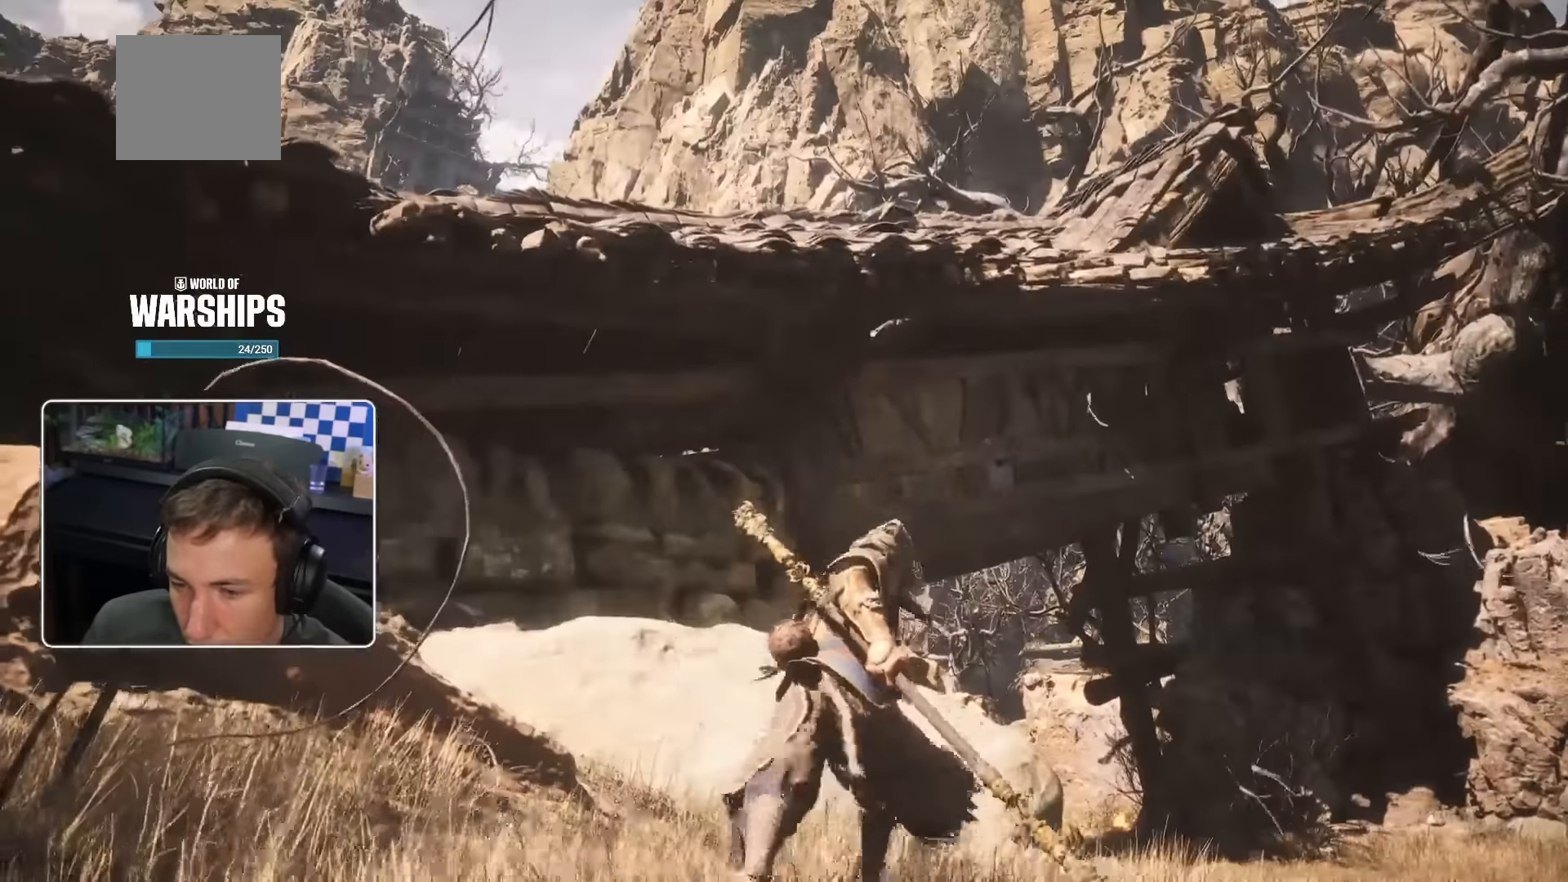
{"buttons": [], "left_stick": "center", "right_stick": "center", "events": [[50, "DPAD_UP", "down"], [184, "DPAD_UP", "up"], [267, "SQUARE", "down"], [417, "SQUARE", "up"]]}
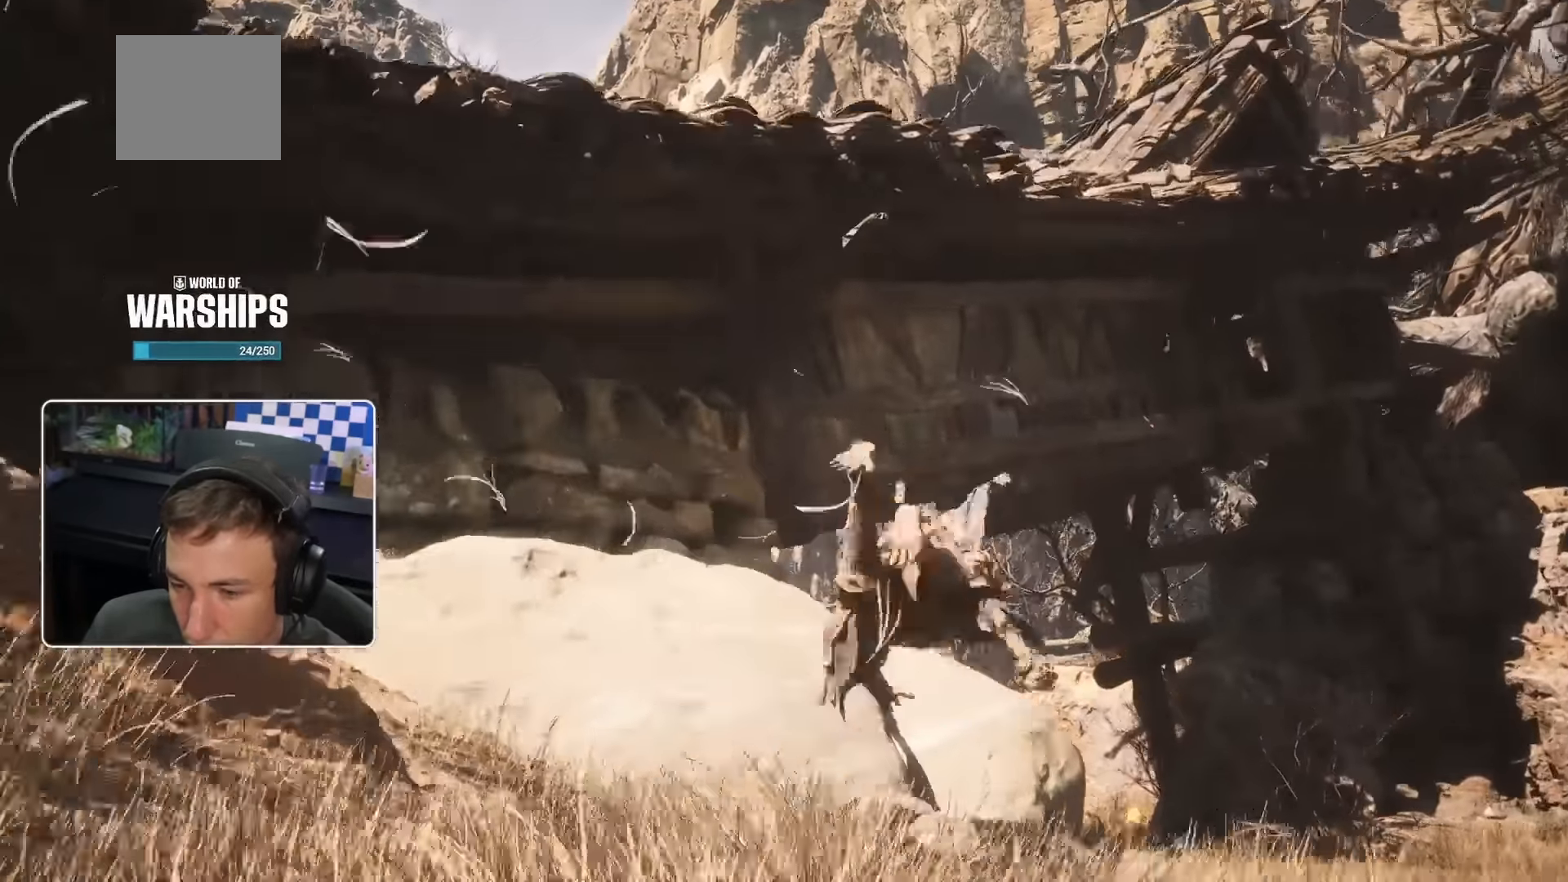
{"buttons": [], "left_stick": "center", "right_stick": "down-right", "events": [[367, "right_stick", "down-right"]]}
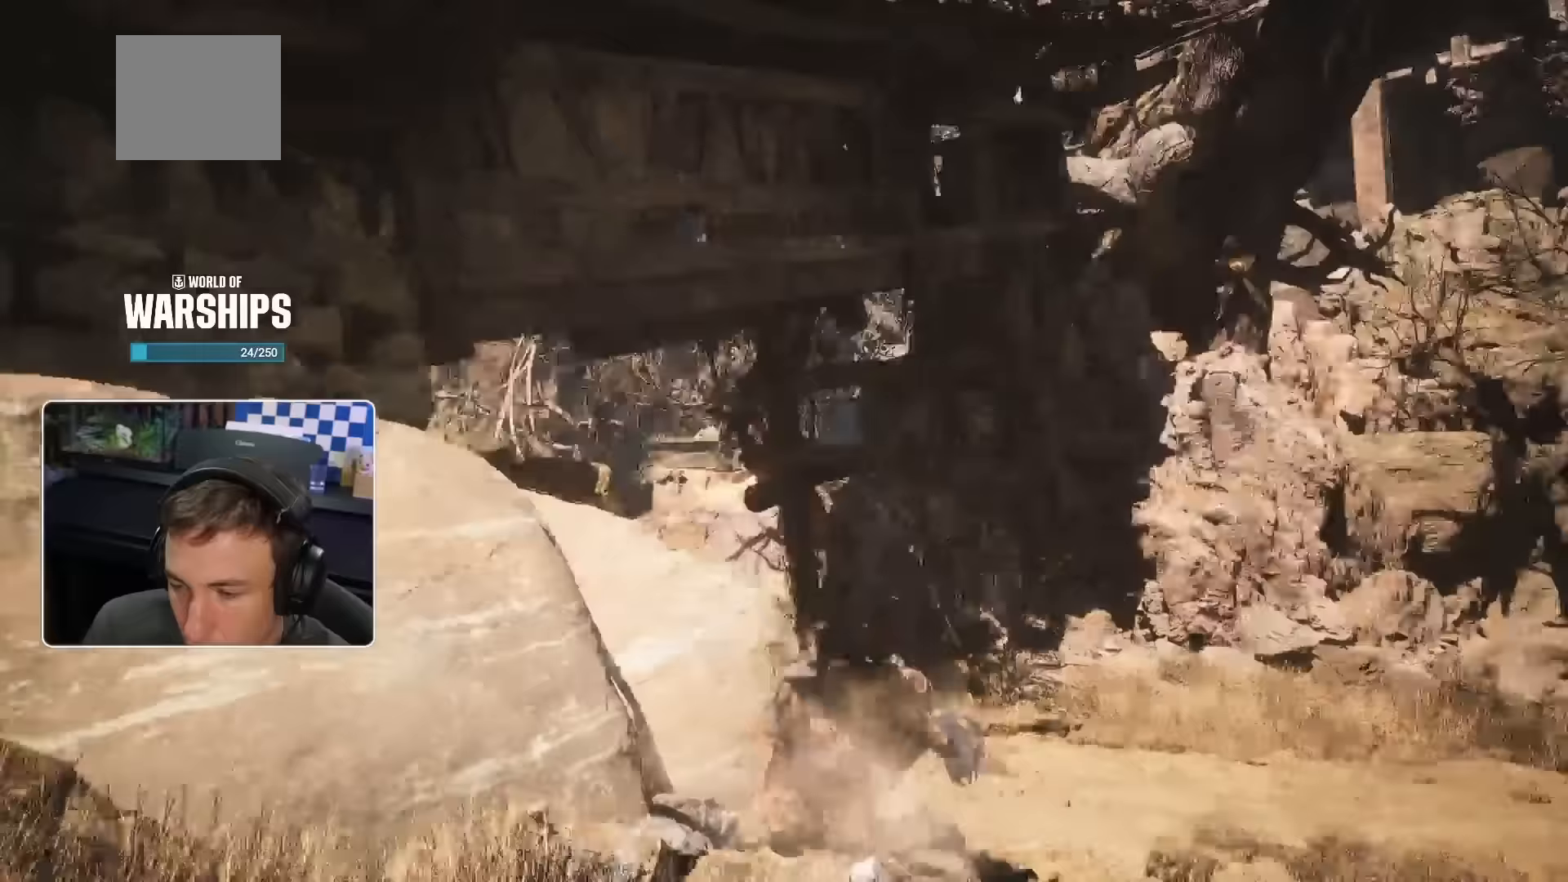
{"buttons": [], "left_stick": "up-right", "right_stick": "center", "events": [[34, "left_stick", "up-right"], [34, "right_stick", "center"], [184, "CROSS", "down"], [284, "CROSS", "up"]]}
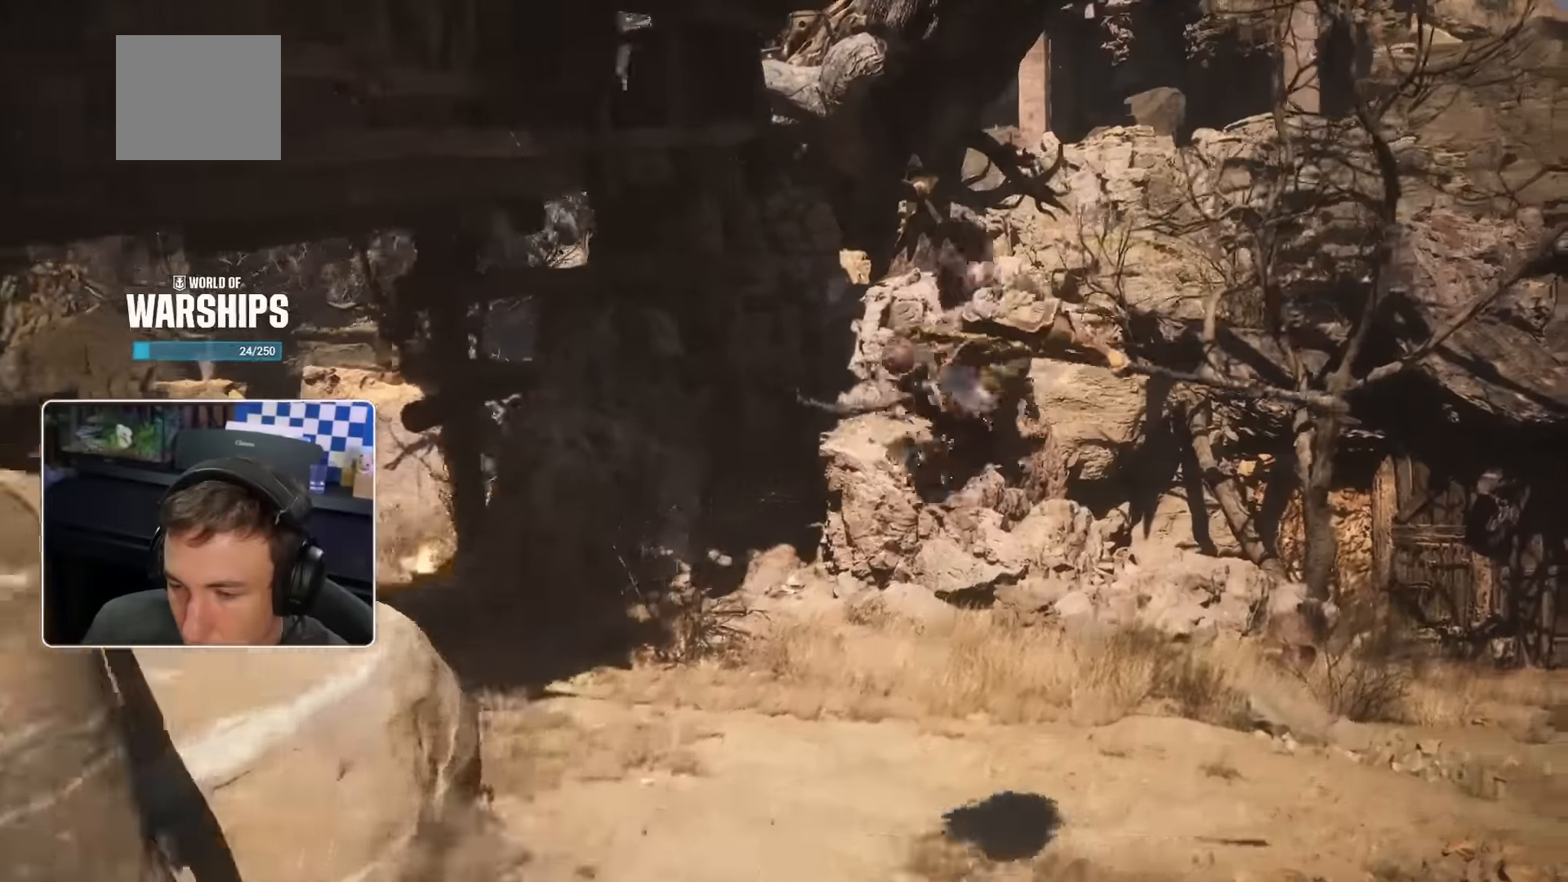
{"buttons": [], "left_stick": "up", "right_stick": "left", "events": [[50, "left_stick", "up"], [350, "right_stick", "left"]]}
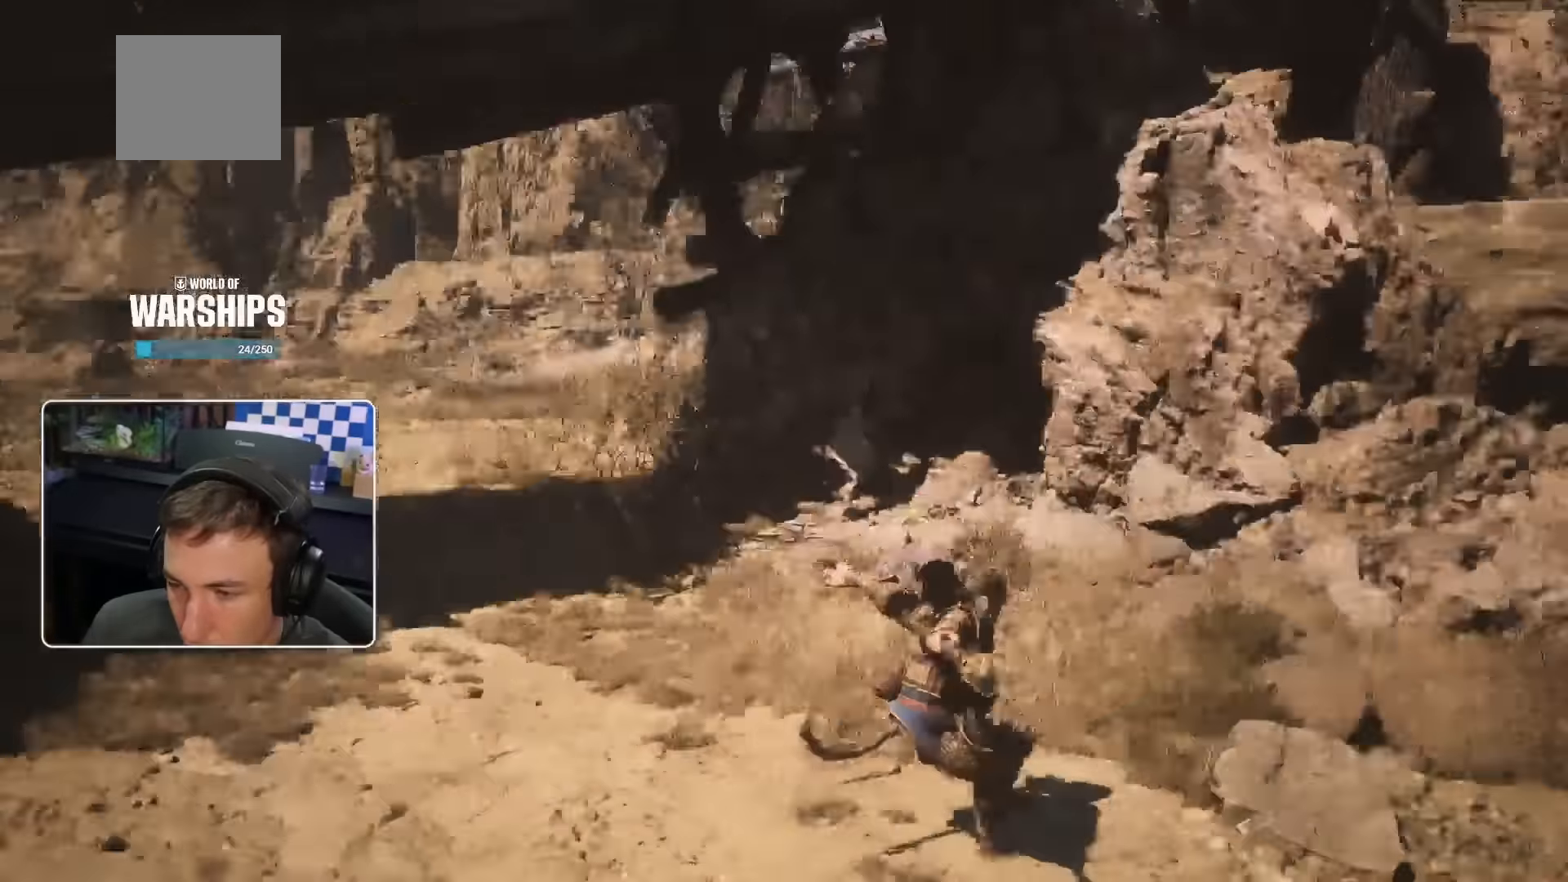
{"buttons": [], "left_stick": "center", "right_stick": "center", "events": [[150, "right_stick", "center"], [250, "left_stick", "center"]]}
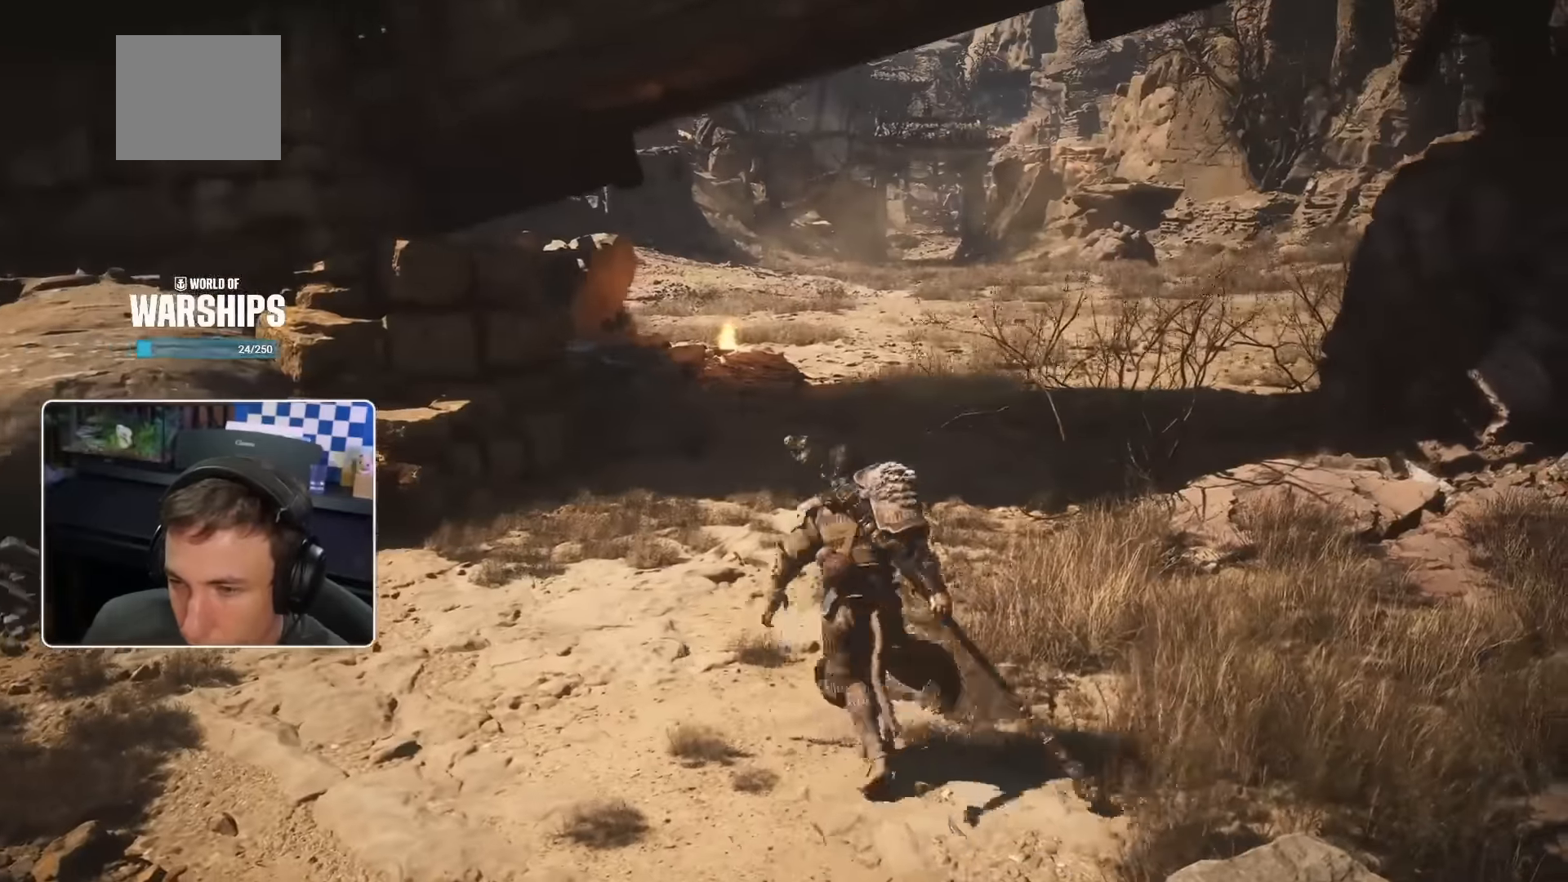
{"buttons": [], "left_stick": "up-right", "right_stick": "center", "events": [[200, "right_stick", "down-left"], [317, "left_stick", "up-right"], [434, "right_stick", "center"]]}
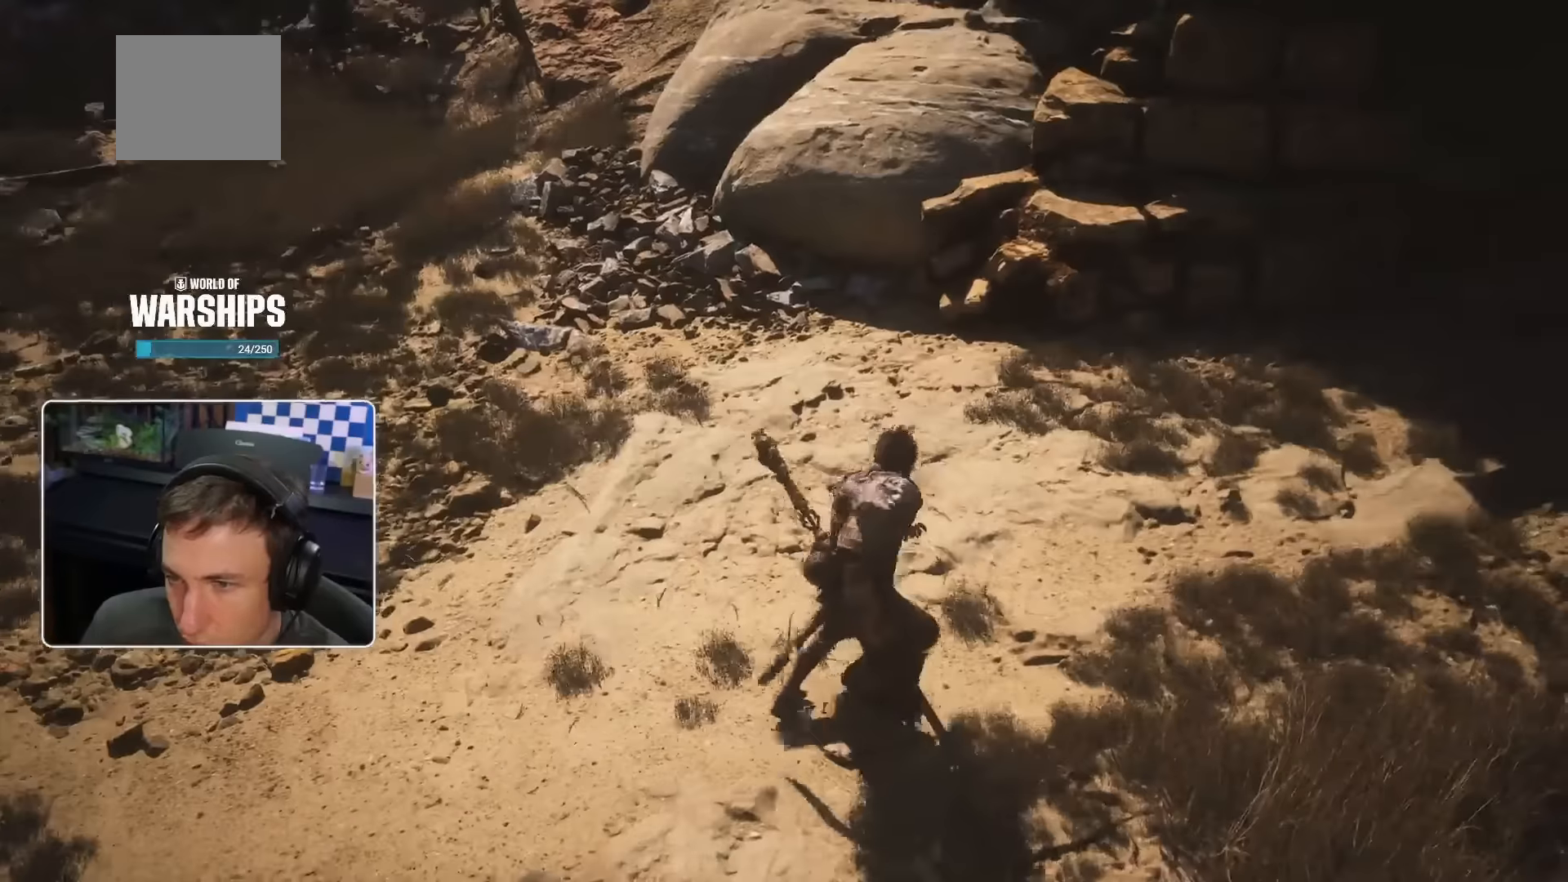
{"buttons": [], "left_stick": "right", "right_stick": "center", "events": [[117, "right_stick", "up-left"], [367, "left_stick", "right"], [467, "right_stick", "center"]]}